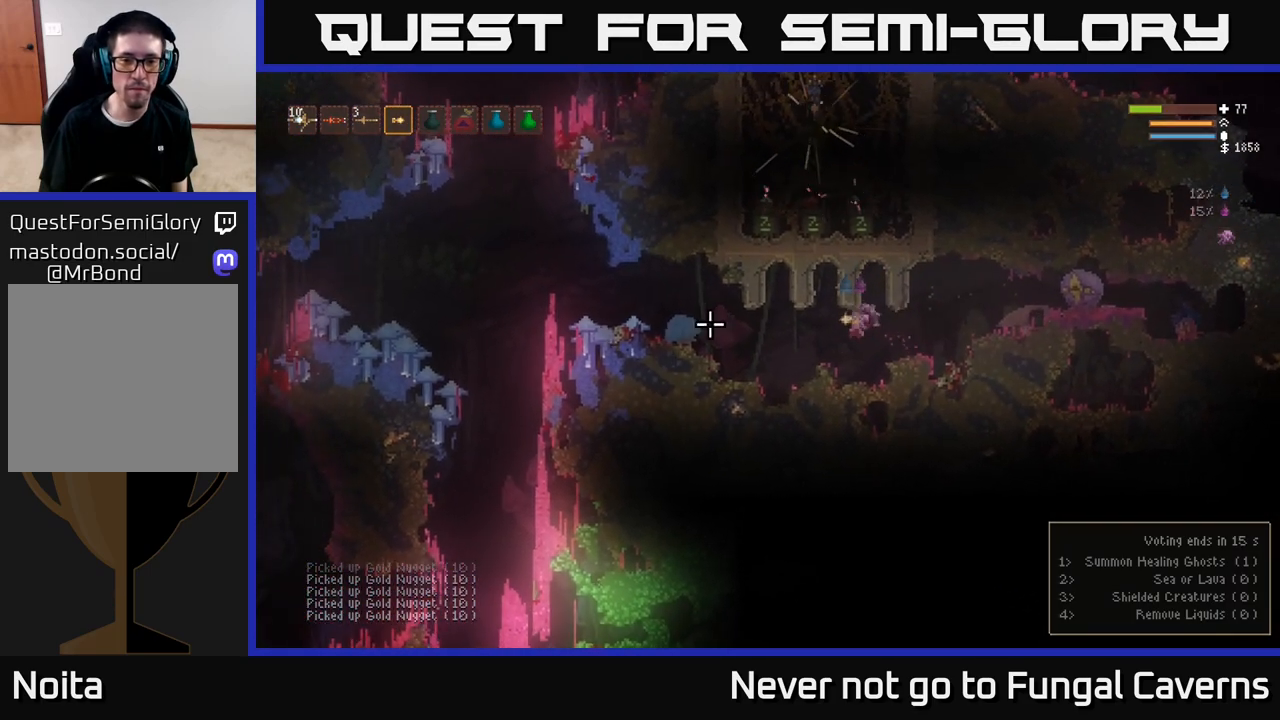
Gameplay with a controller (Xbox layout); each line is a JSON object with the inputs held at the frame after it. "events" lists button and stick changes between this image and that frame as [ms after this image, input, new state], when the widget could be followed in between.
{"buttons": [], "left_stick": "left", "right_stick": "left", "events": [[233, "L2", "down"], [317, "L2", "up"]]}
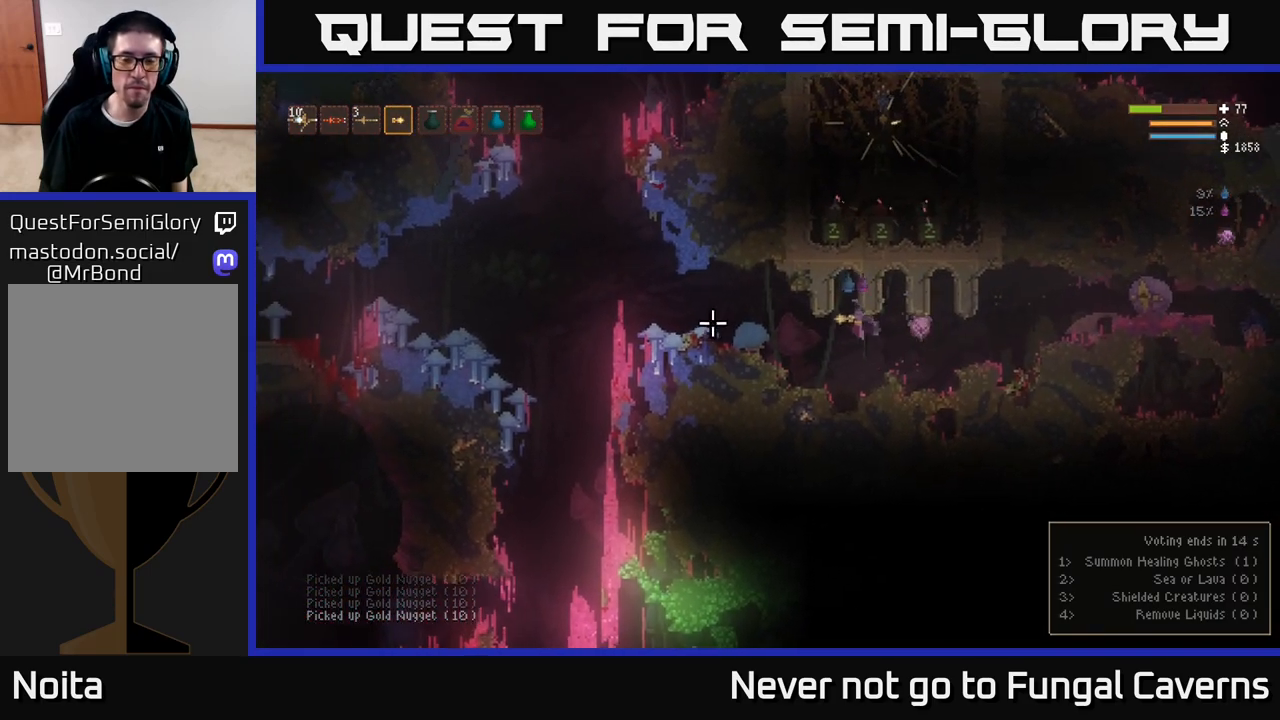
{"buttons": ["L2"], "left_stick": "left", "right_stick": "left", "events": [[417, "L2", "down"]]}
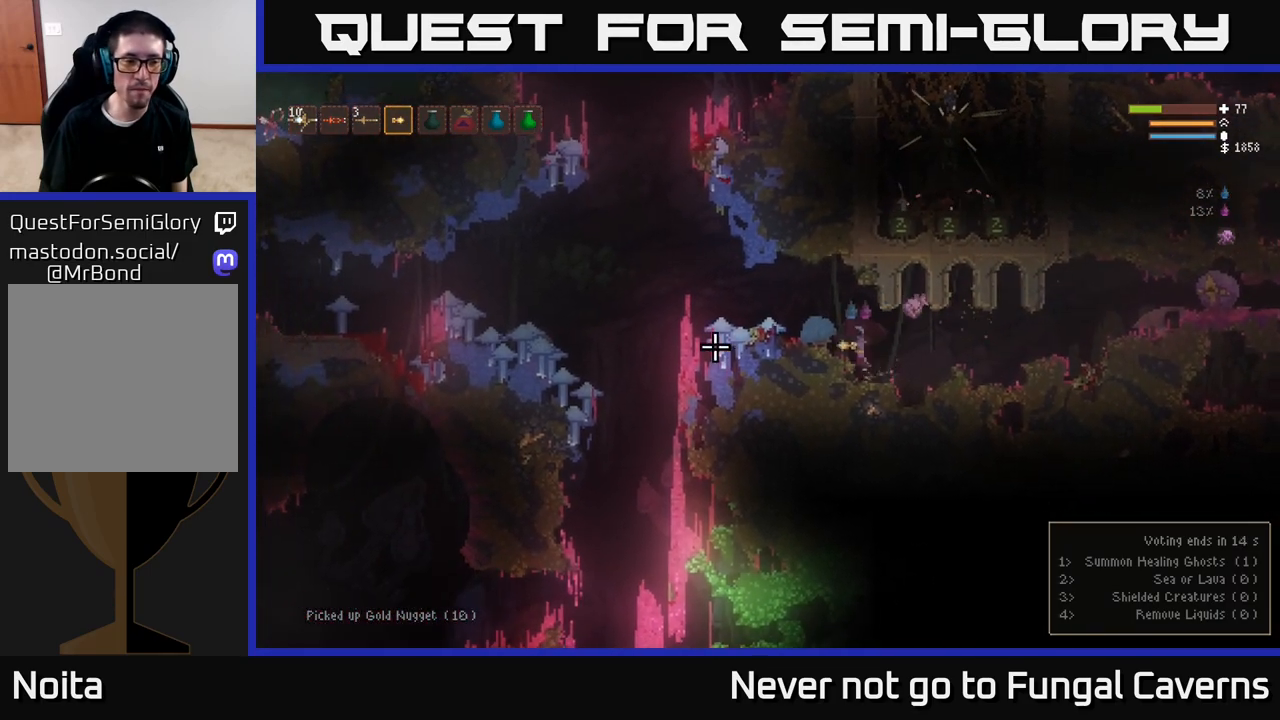
{"buttons": [], "left_stick": "left", "right_stick": "left", "events": [[33, "L2", "up"], [217, "L2", "down"], [333, "L2", "up"]]}
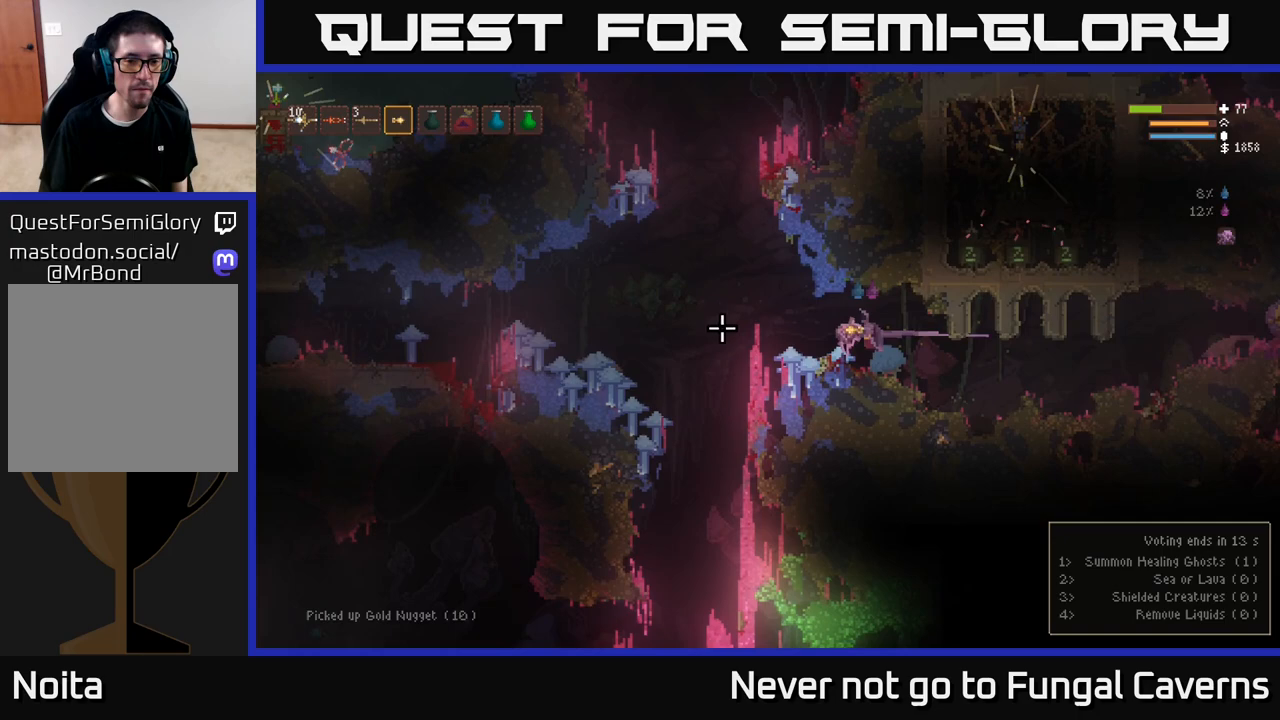
{"buttons": [], "left_stick": "left", "right_stick": "down-left", "events": [[83, "right_stick", "down-left"], [367, "L2", "down"], [483, "L2", "up"]]}
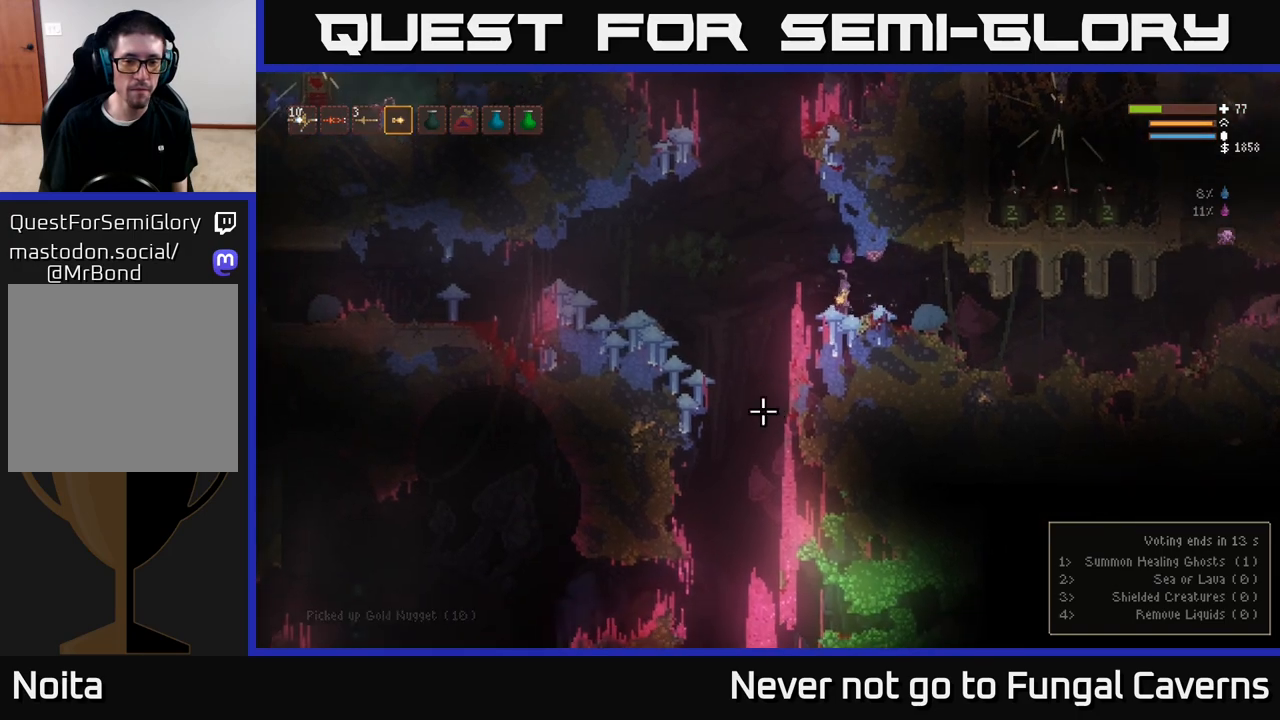
{"buttons": [], "left_stick": "left", "right_stick": "down", "events": [[33, "right_stick", "down"]]}
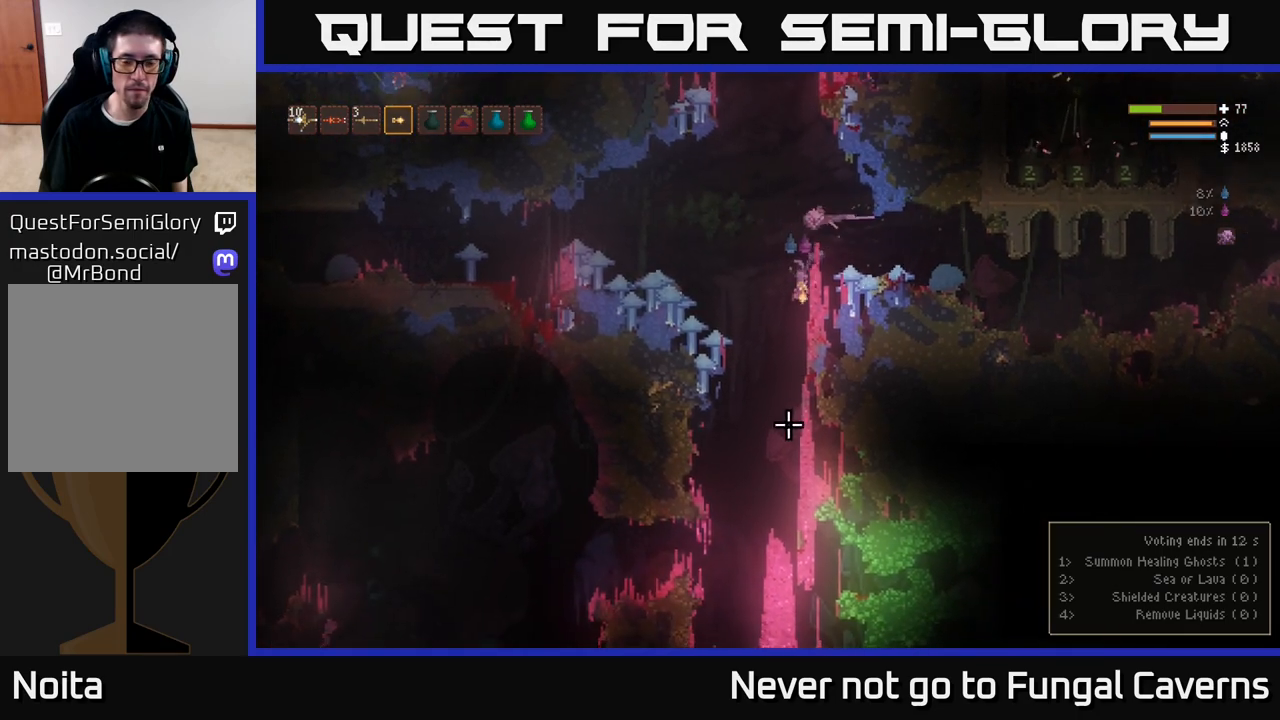
{"buttons": [], "left_stick": "center", "right_stick": "down", "events": [[250, "left_stick", "center"]]}
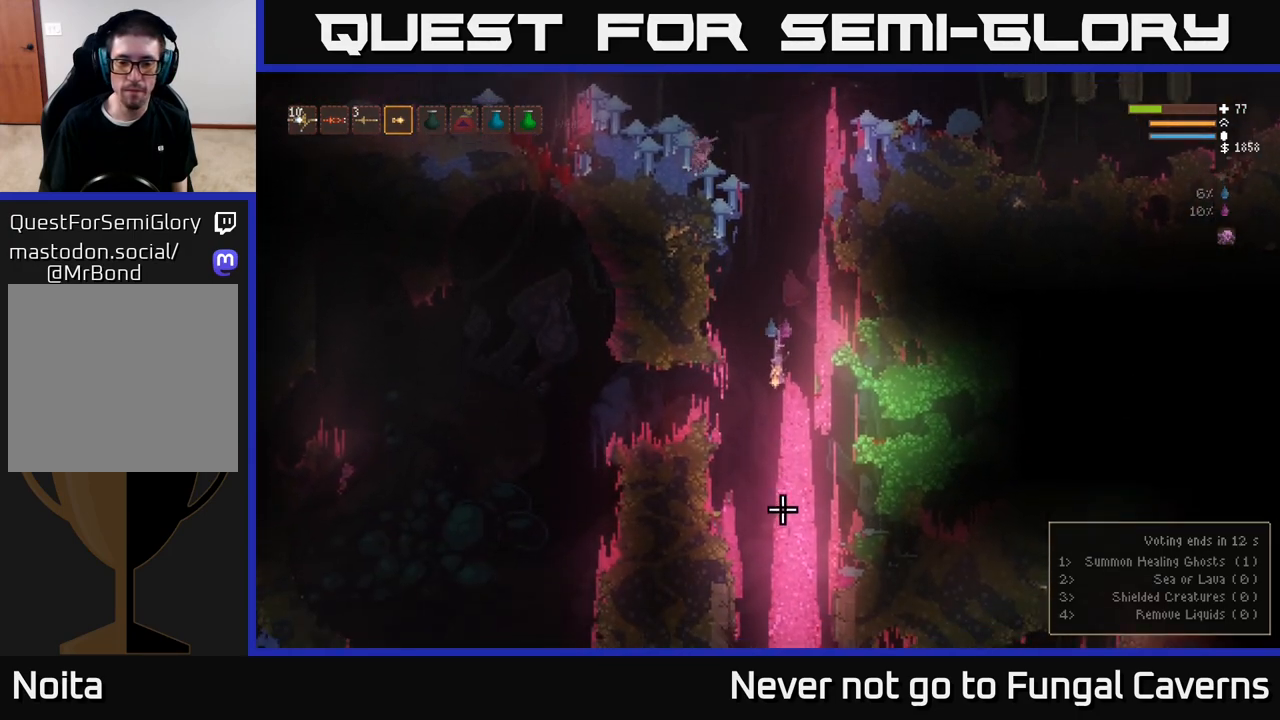
{"buttons": [], "left_stick": "center", "right_stick": "down-right", "events": [[200, "right_stick", "down-right"], [233, "L2", "down"], [350, "L2", "up"]]}
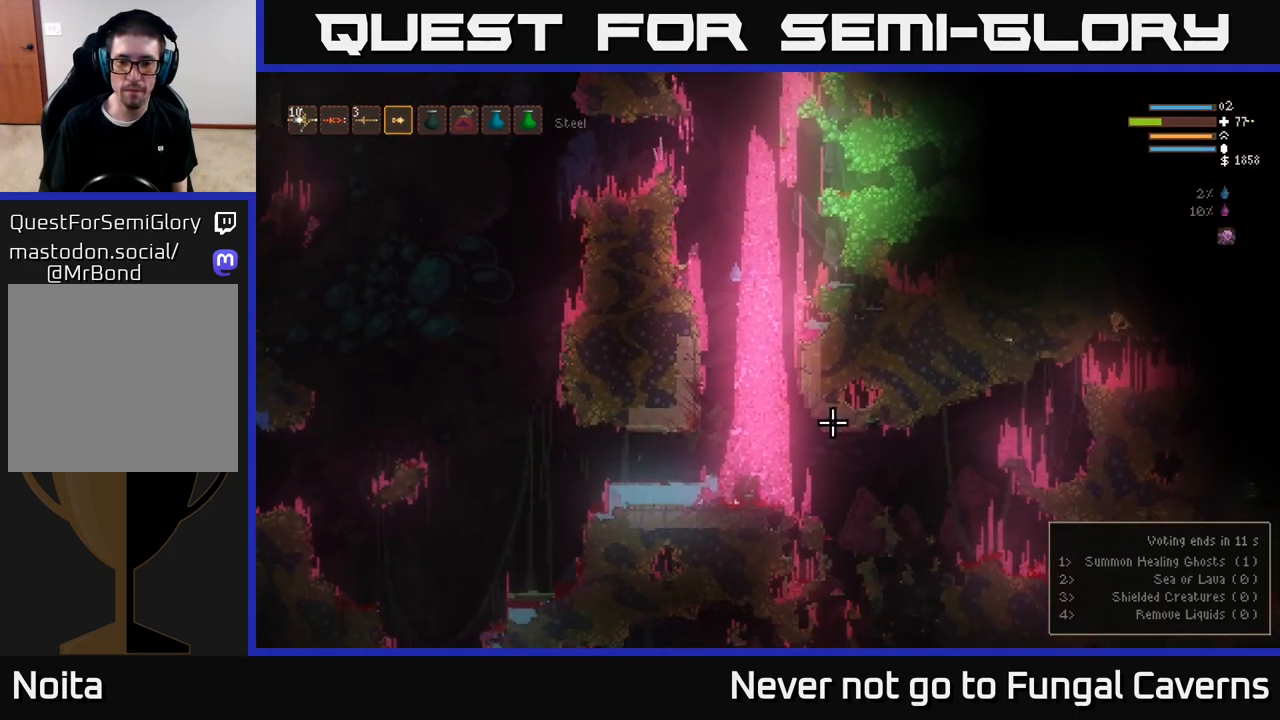
{"buttons": [], "left_stick": "right", "right_stick": "right", "events": [[267, "right_stick", "right"], [333, "left_stick", "right"]]}
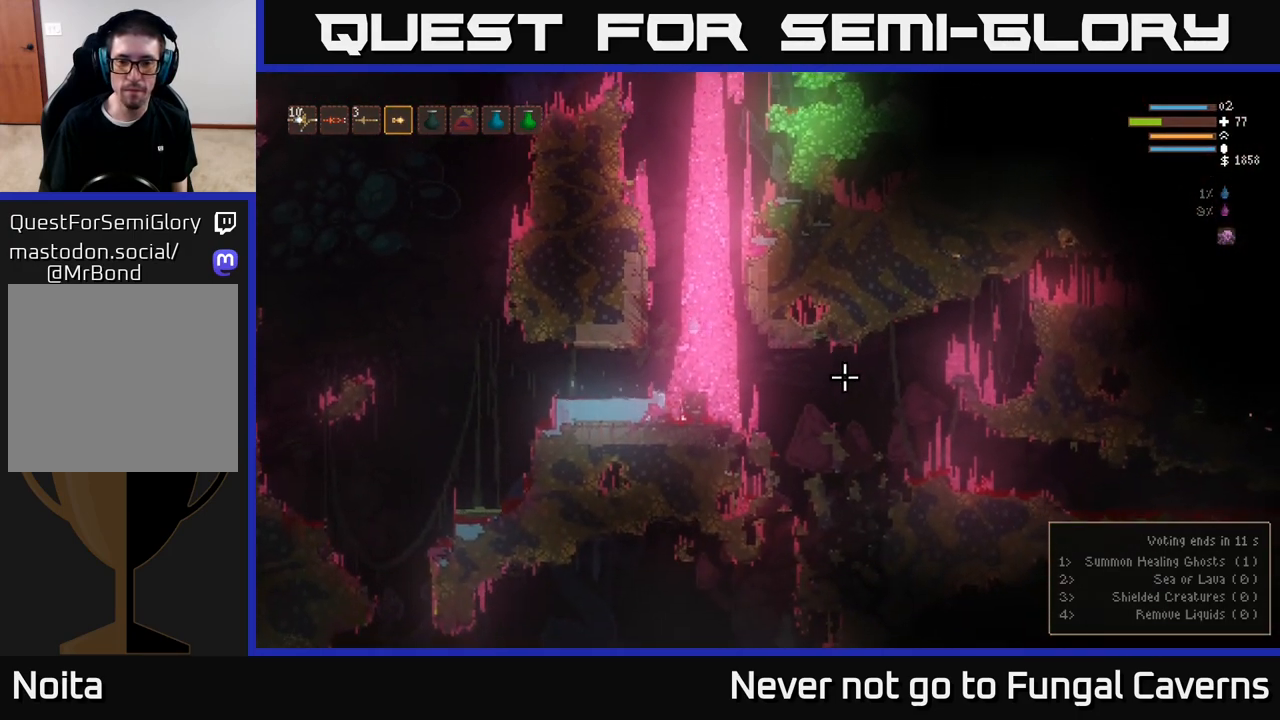
{"buttons": [], "left_stick": "right", "right_stick": "right", "events": [[183, "L2", "down"], [300, "L2", "up"]]}
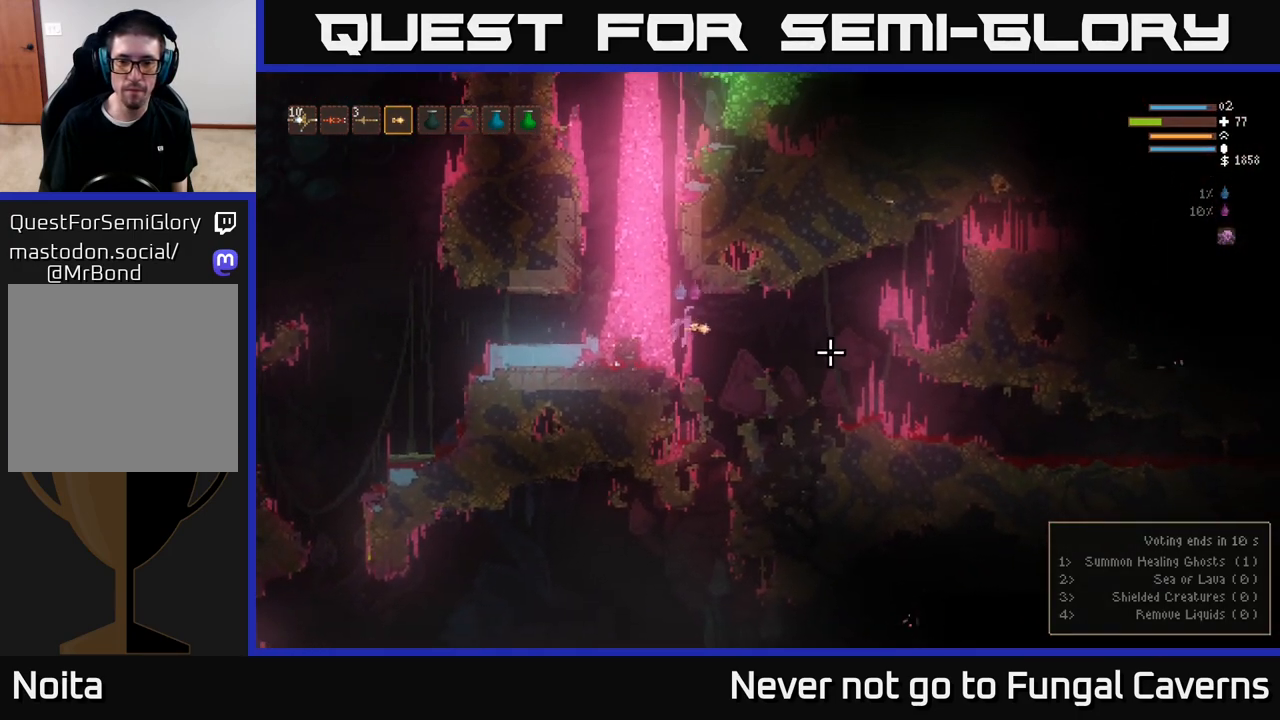
{"buttons": [], "left_stick": "right", "right_stick": "right", "events": [[317, "L2", "down"], [433, "L2", "up"]]}
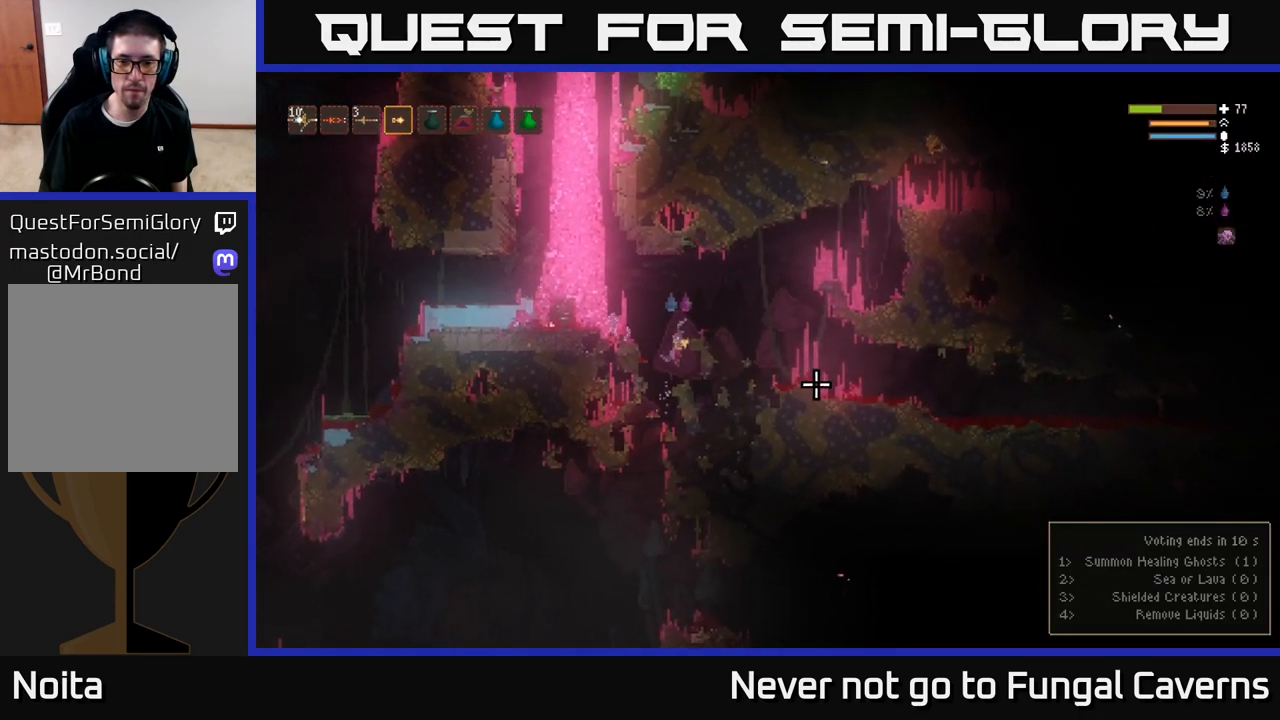
{"buttons": ["L2"], "left_stick": "right", "right_stick": "right", "events": [[250, "L2", "down"]]}
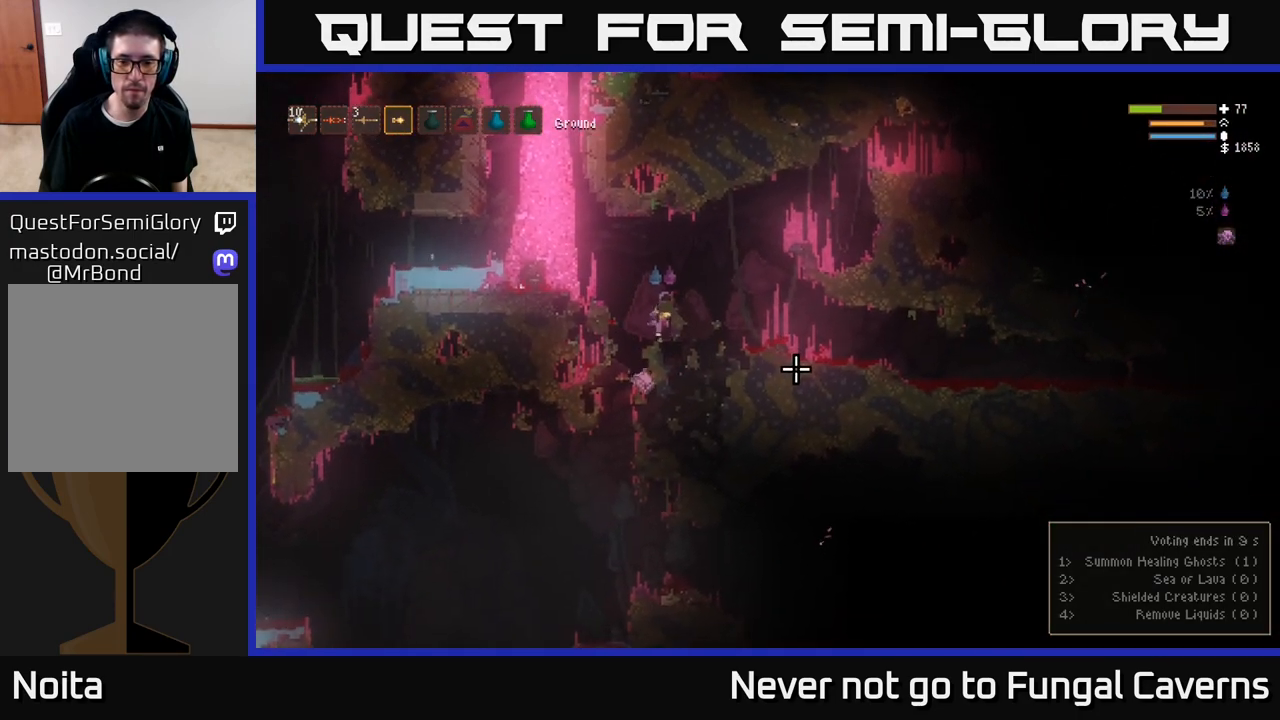
{"buttons": ["L2"], "left_stick": "left", "right_stick": "right", "events": [[183, "L2", "up"], [417, "left_stick", "left"], [433, "L2", "down"]]}
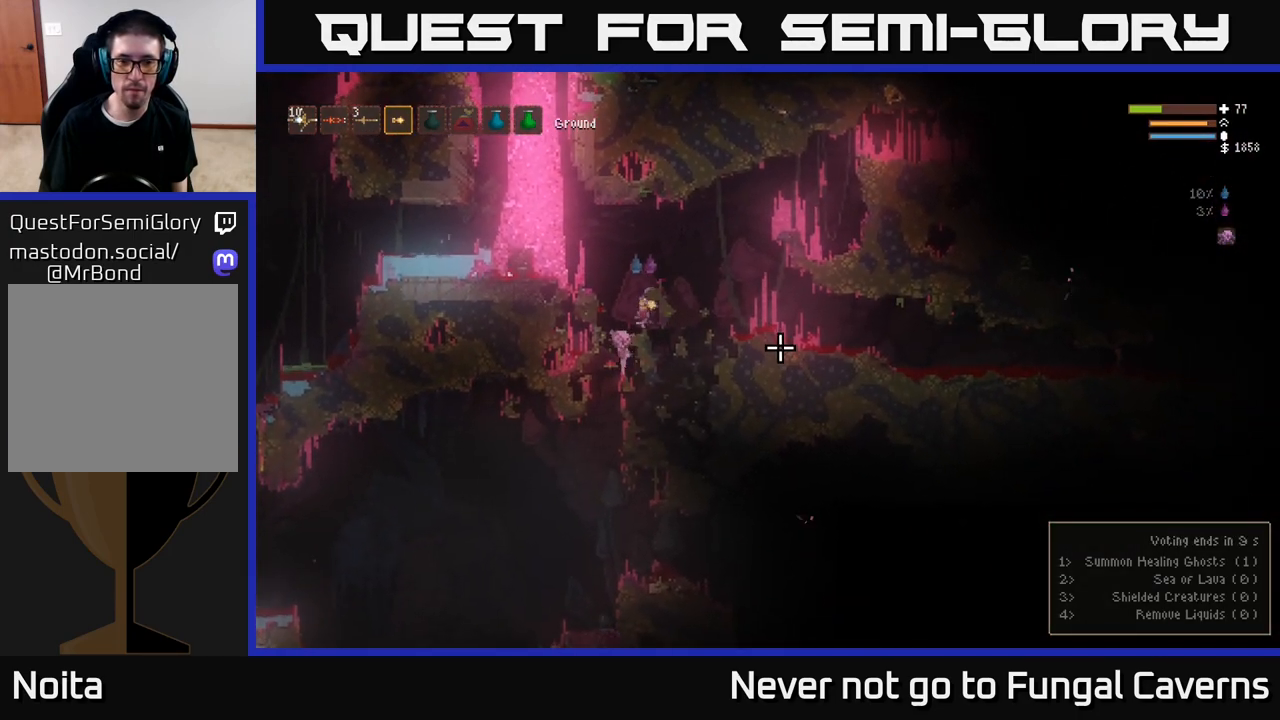
{"buttons": [], "left_stick": "right", "right_stick": "right", "events": [[200, "left_stick", "right"], [367, "L2", "up"]]}
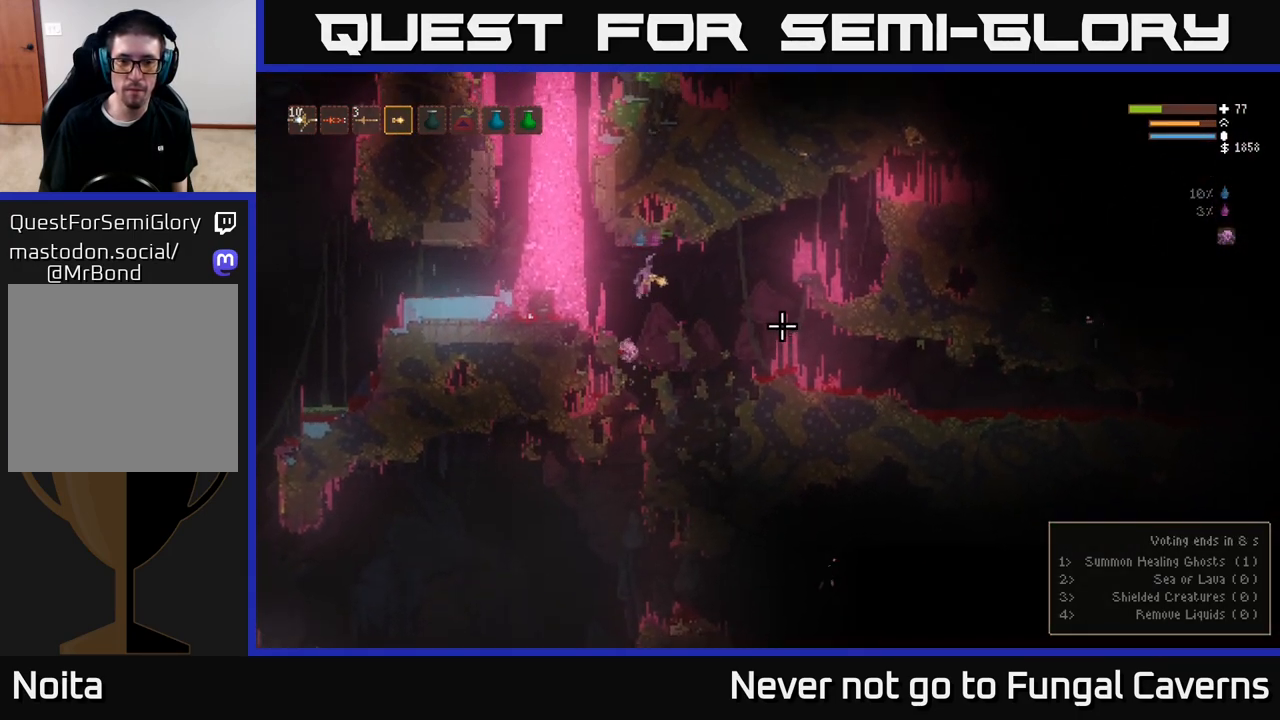
{"buttons": ["L2"], "left_stick": "right", "right_stick": "right", "events": [[417, "L2", "down"]]}
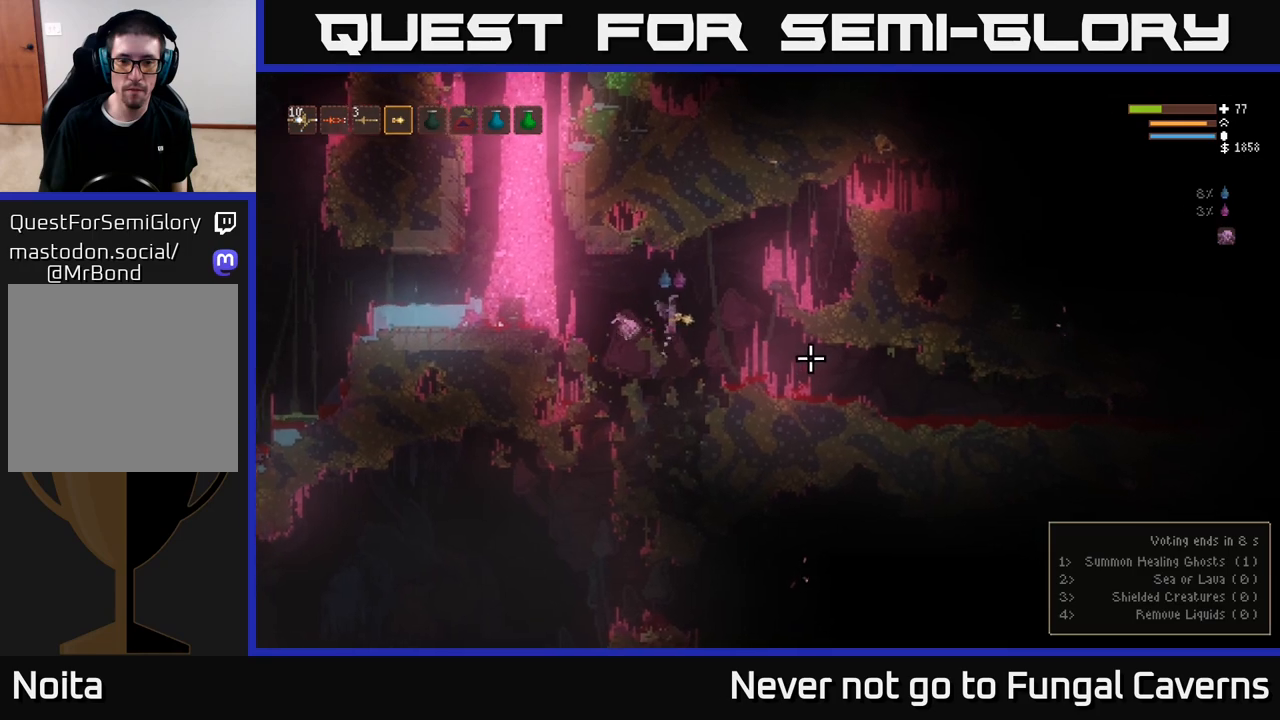
{"buttons": [], "left_stick": "right", "right_stick": "right", "events": [[50, "L2", "up"]]}
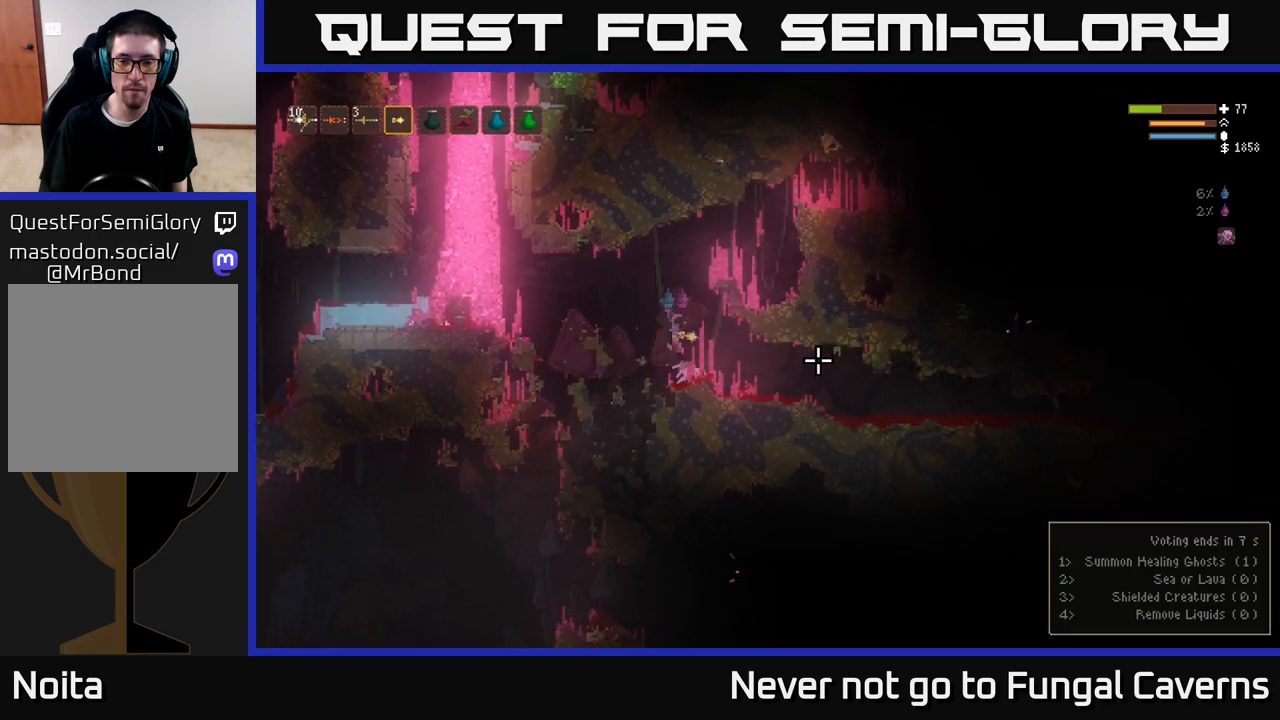
{"buttons": [], "left_stick": "right", "right_stick": "right", "events": []}
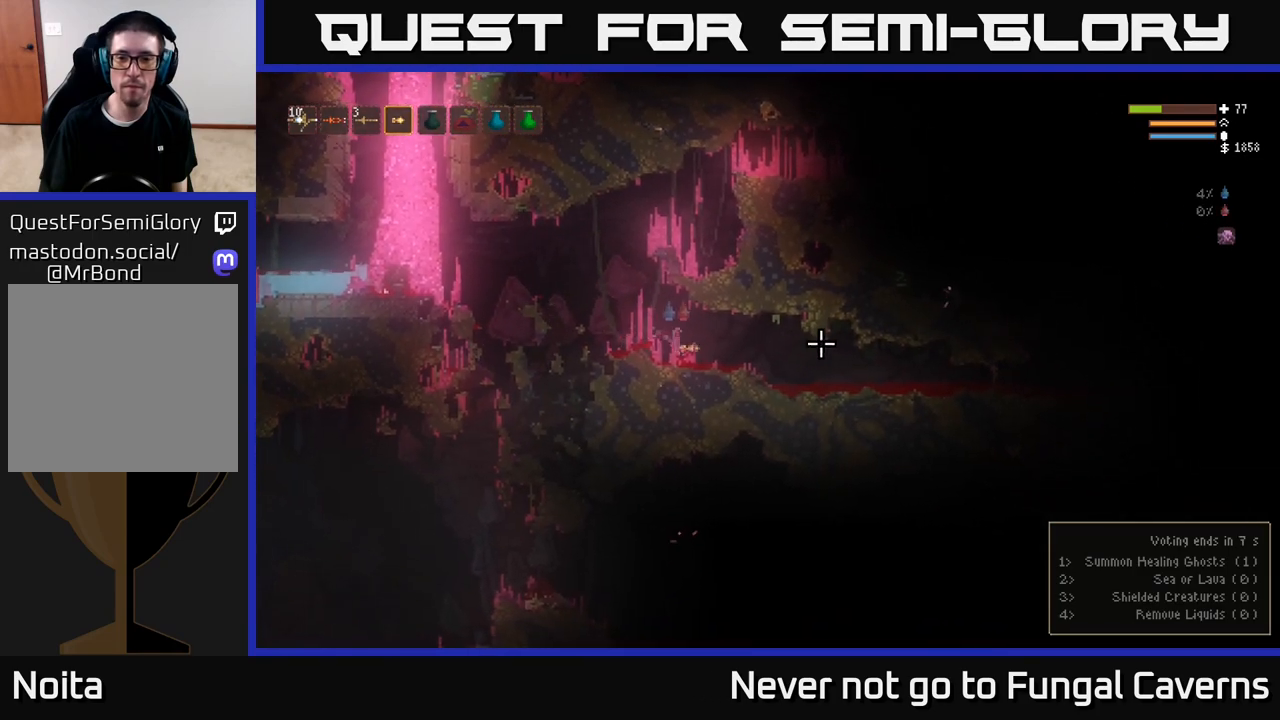
{"buttons": [], "left_stick": "right", "right_stick": "right", "events": []}
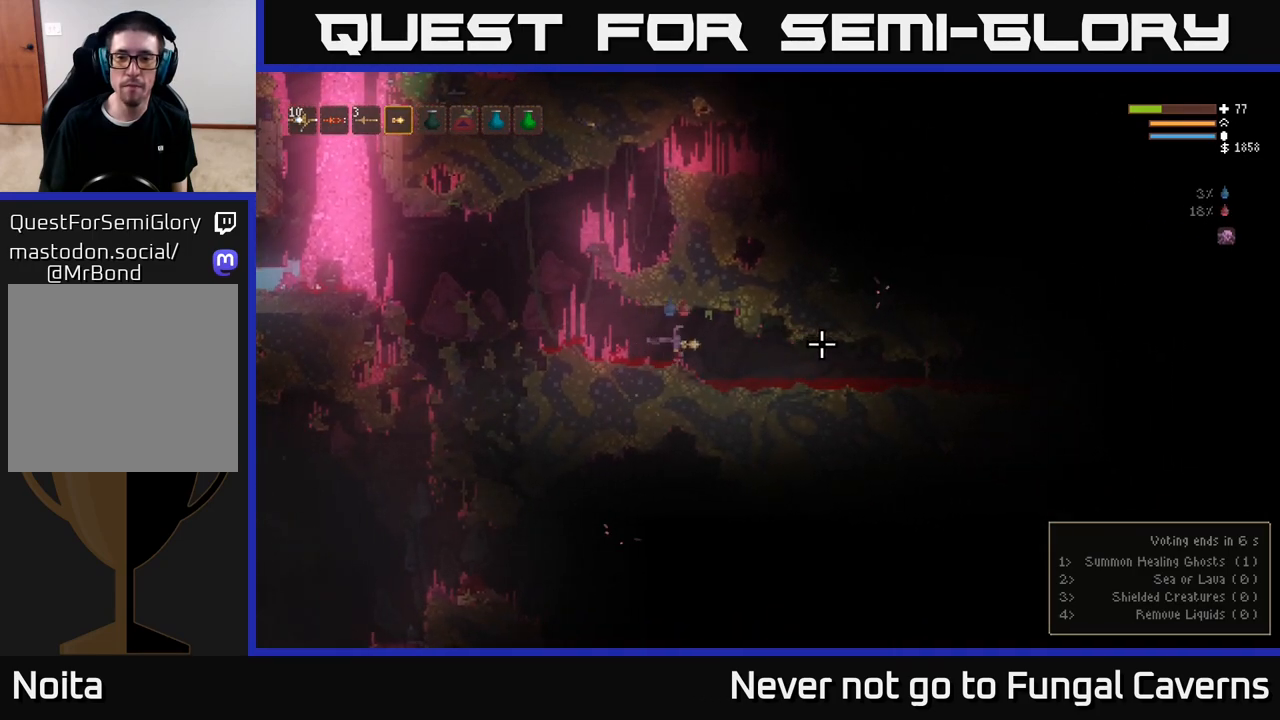
{"buttons": [], "left_stick": "right", "right_stick": "right", "events": []}
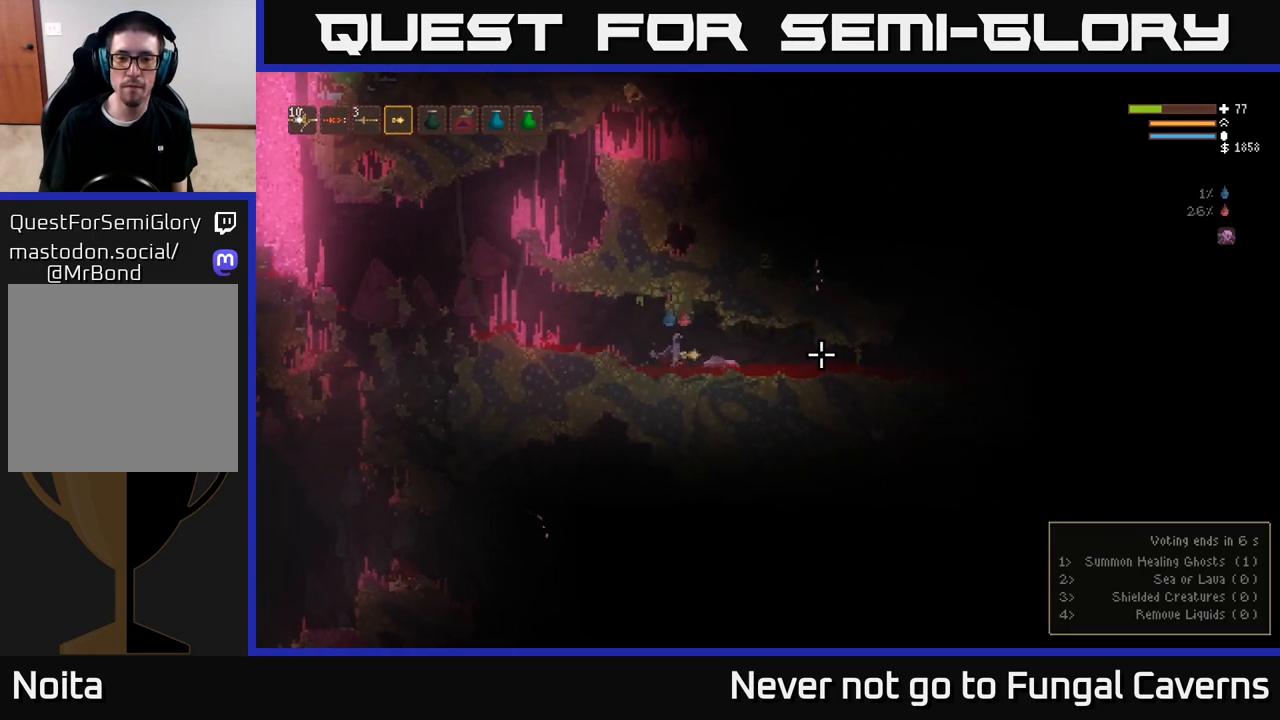
{"buttons": [], "left_stick": "right", "right_stick": "right", "events": []}
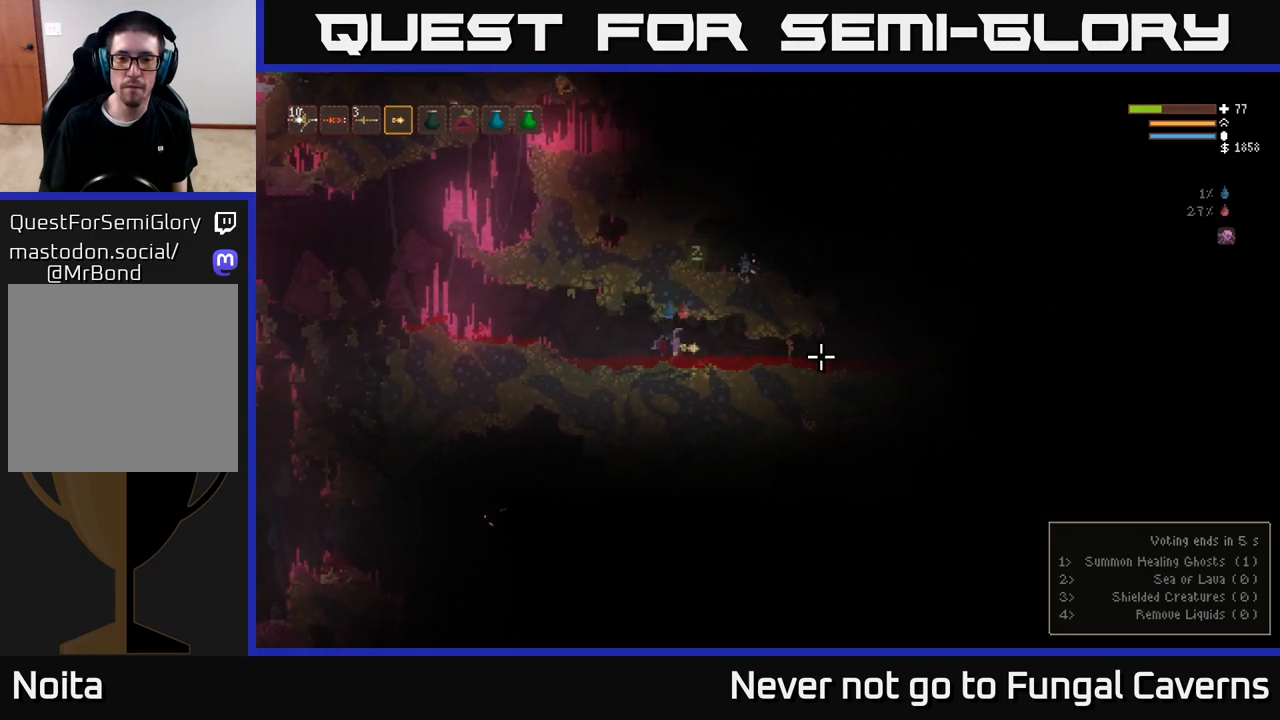
{"buttons": [], "left_stick": "right", "right_stick": "right", "events": []}
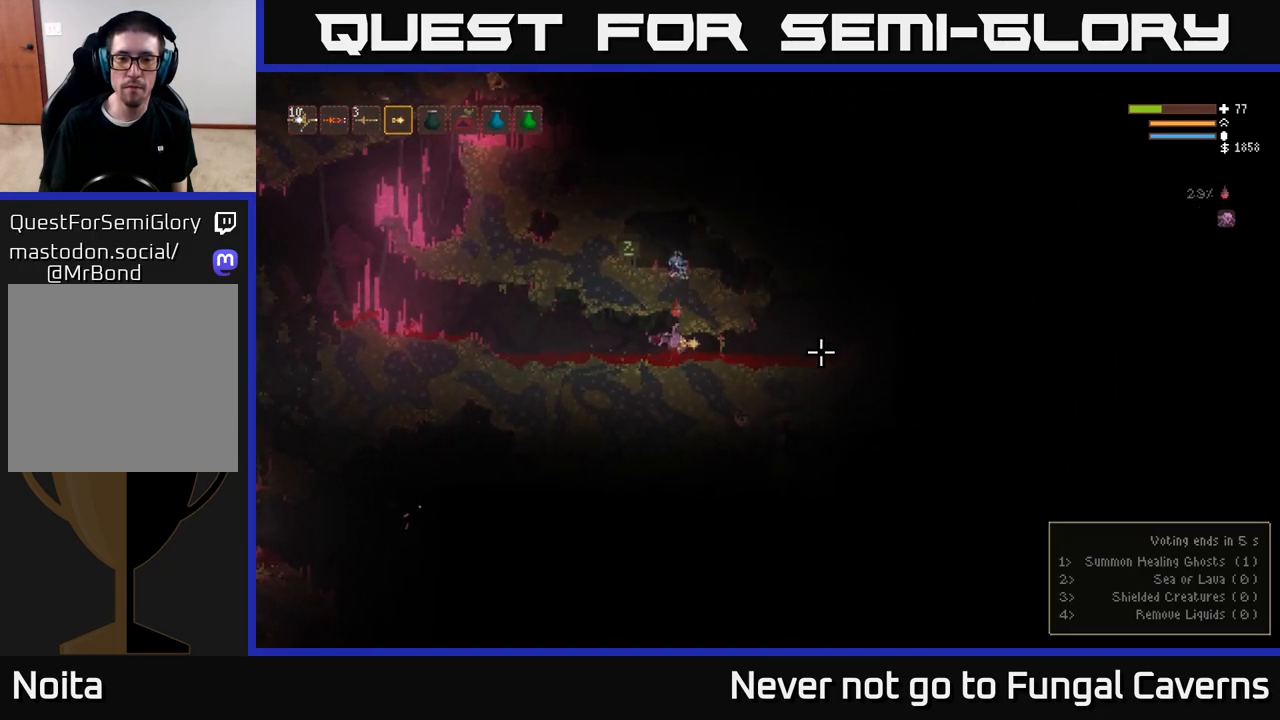
{"buttons": [], "left_stick": "right", "right_stick": "right", "events": []}
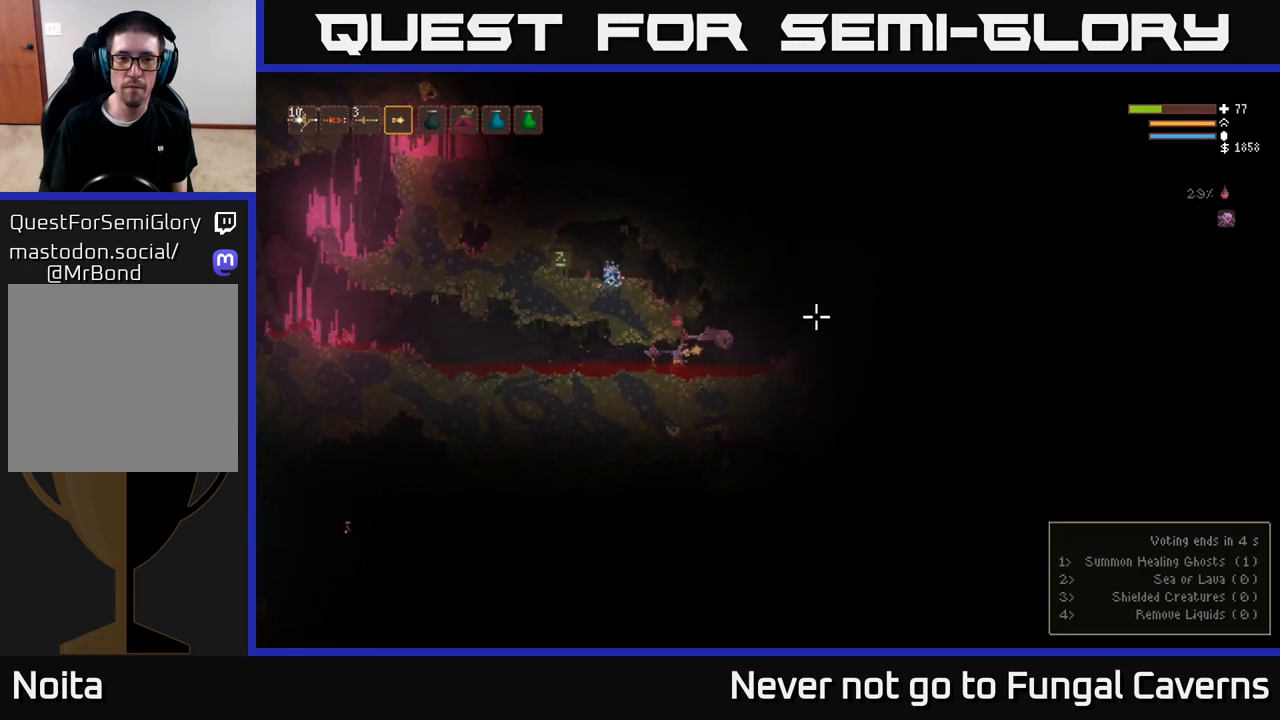
{"buttons": [], "left_stick": "center", "right_stick": "up-right", "events": [[33, "right_stick", "up-right"], [183, "L2", "down"], [383, "left_stick", "center"], [483, "L2", "up"]]}
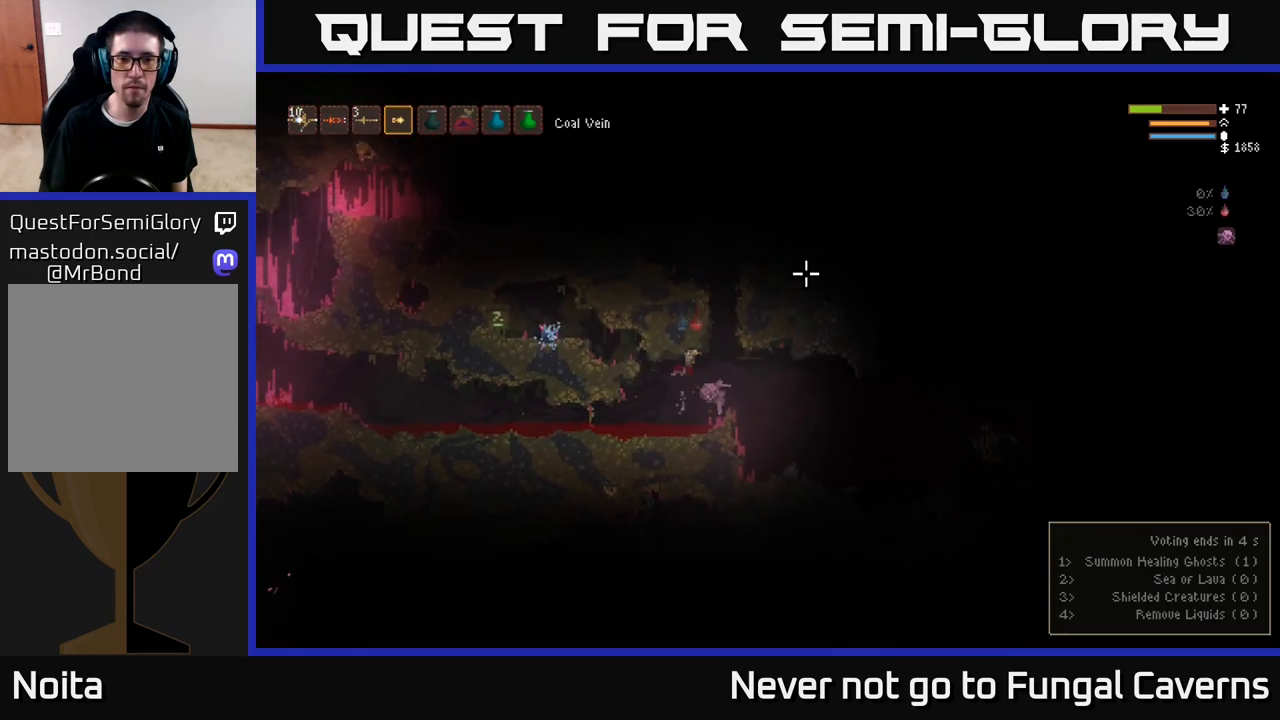
{"buttons": ["R2"], "left_stick": "right", "right_stick": "right", "events": [[217, "right_stick", "right"], [267, "left_stick", "right"], [433, "R2", "down"]]}
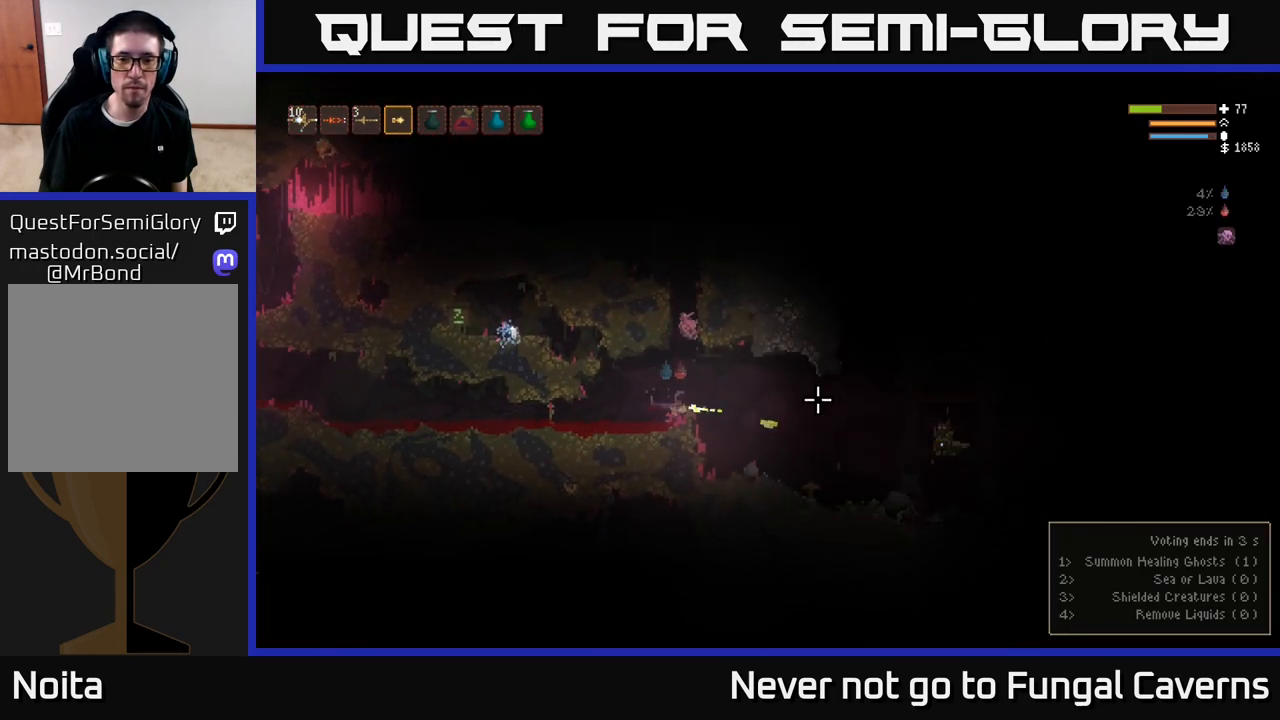
{"buttons": ["L2", "R2"], "left_stick": "up-left", "right_stick": "right", "events": [[83, "R2", "up"], [300, "left_stick", "center"], [317, "L2", "down"], [317, "R2", "down"], [400, "left_stick", "up-right"], [483, "left_stick", "up-left"]]}
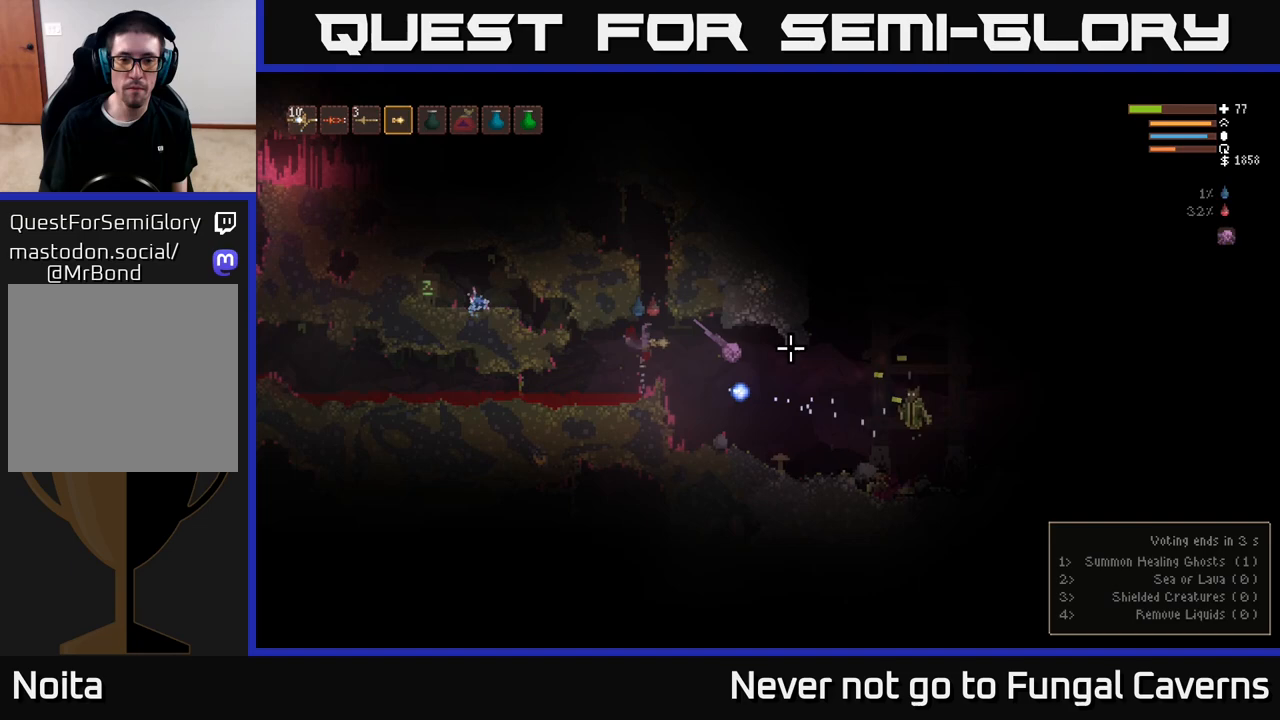
{"buttons": [], "left_stick": "right", "right_stick": "right", "events": [[133, "left_stick", "right"], [233, "L2", "up"], [267, "R2", "up"], [300, "left_stick", "center"], [400, "left_stick", "right"]]}
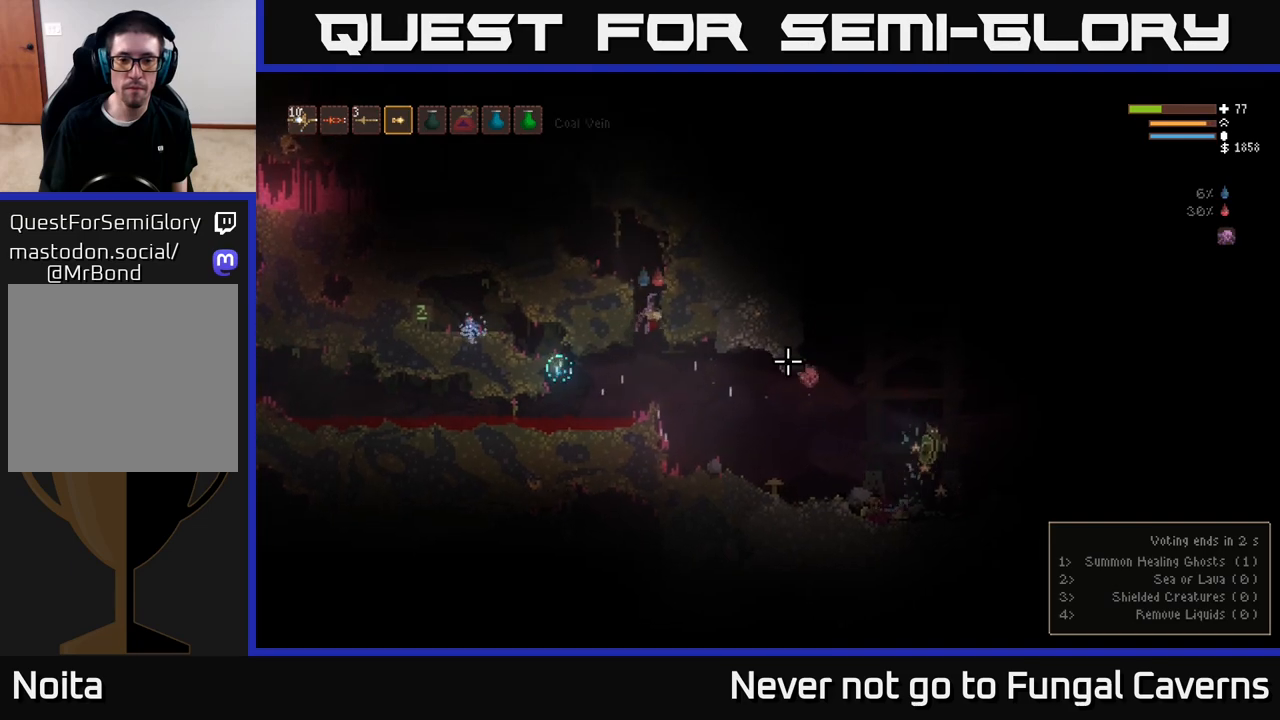
{"buttons": [], "left_stick": "right", "right_stick": "right", "events": [[250, "R2", "down"], [433, "R2", "up"]]}
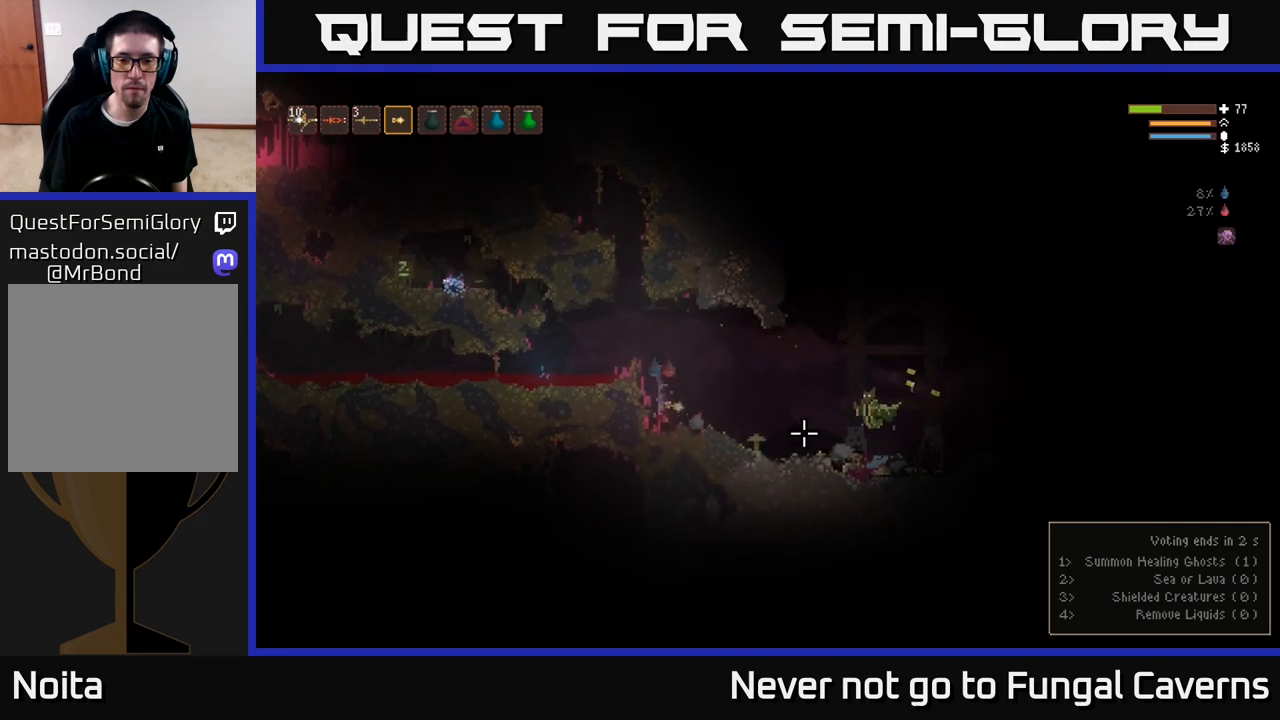
{"buttons": [], "left_stick": "left", "right_stick": "right", "events": [[83, "L2", "down"], [200, "R2", "down"], [350, "L2", "up"], [367, "R2", "up"], [400, "left_stick", "left"]]}
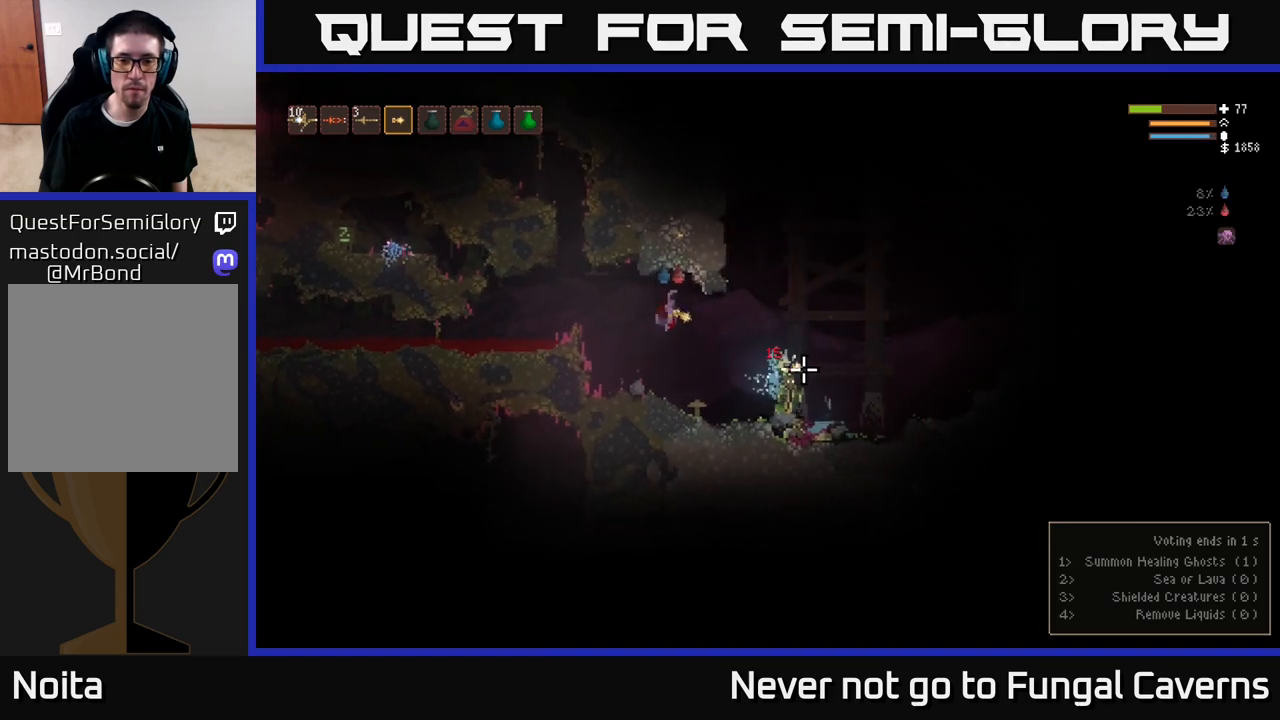
{"buttons": ["L2", "R2"], "left_stick": "center", "right_stick": "down-right", "events": [[50, "R2", "down"], [50, "left_stick", "center"], [133, "right_stick", "down-right"], [200, "left_stick", "left"], [350, "right_stick", "right"], [367, "L2", "down"], [383, "left_stick", "center"], [500, "right_stick", "down-right"]]}
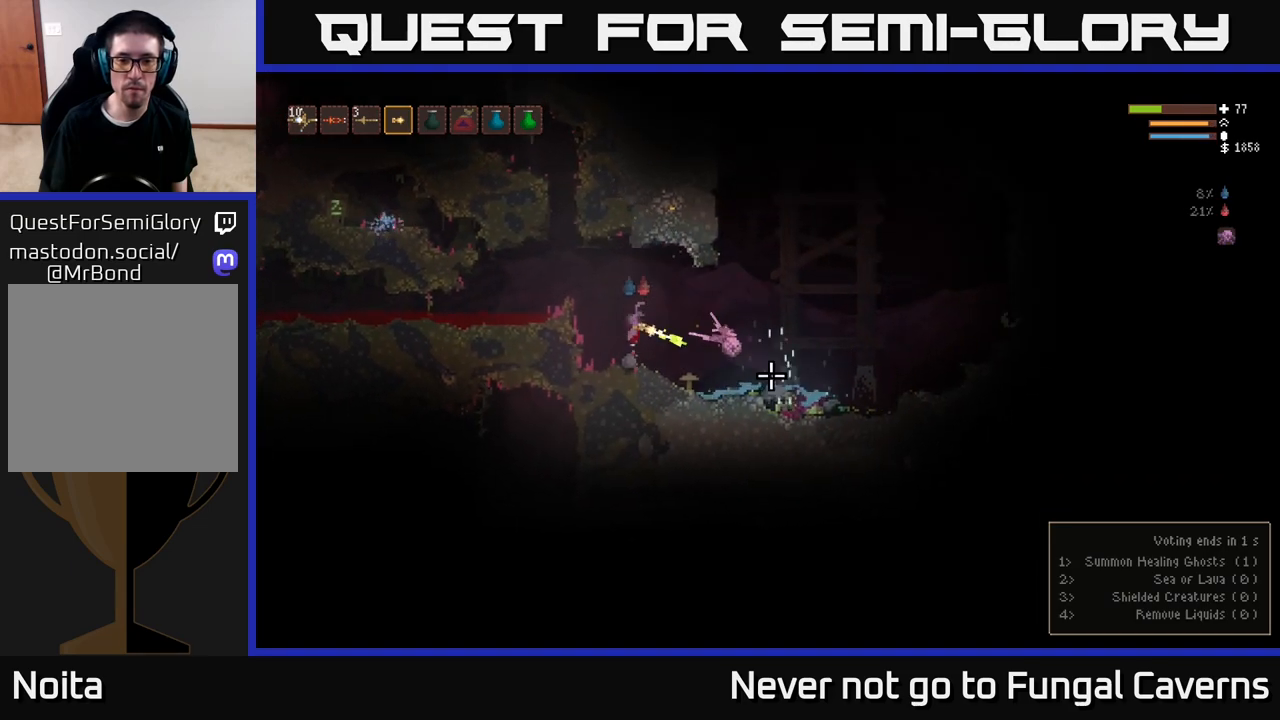
{"buttons": [], "left_stick": "left", "right_stick": "down-right", "events": [[33, "left_stick", "up-left"], [133, "left_stick", "left"], [350, "L2", "up"], [350, "R2", "up"]]}